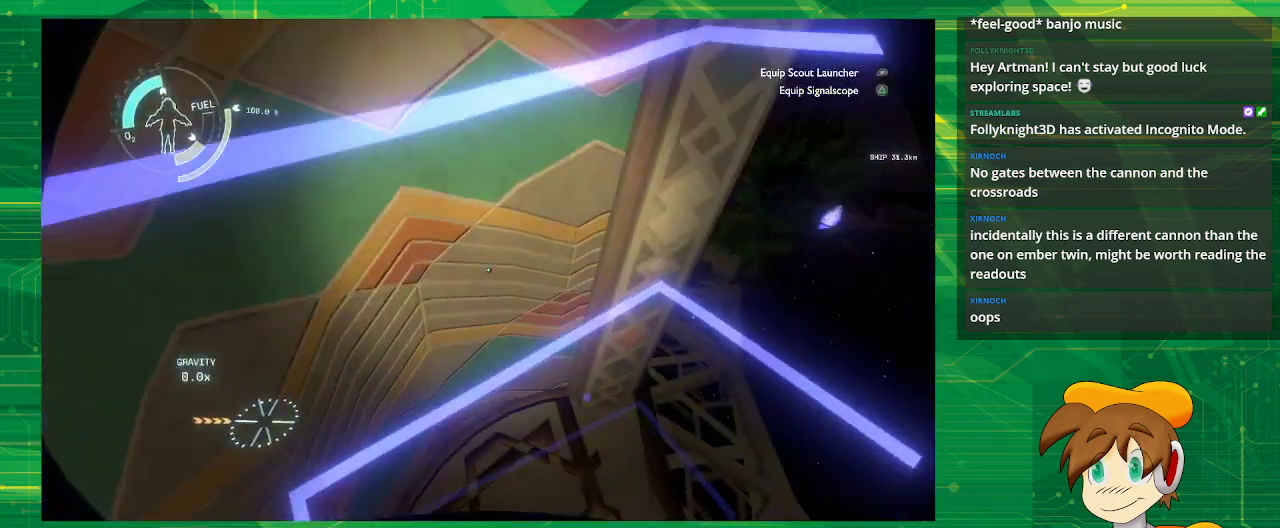
Gameplay with a controller (PlayStation layout); each line is a JSON object with the inputs held at the frame after it. "events" lists button and stick changes between this image and that frame as [ms after this image, input, new state], when the widget could be followed in between. Not read: L3 R3.
{"buttons": [], "left_stick": "right", "right_stick": "right", "events": [[333, "right_stick", "right"]]}
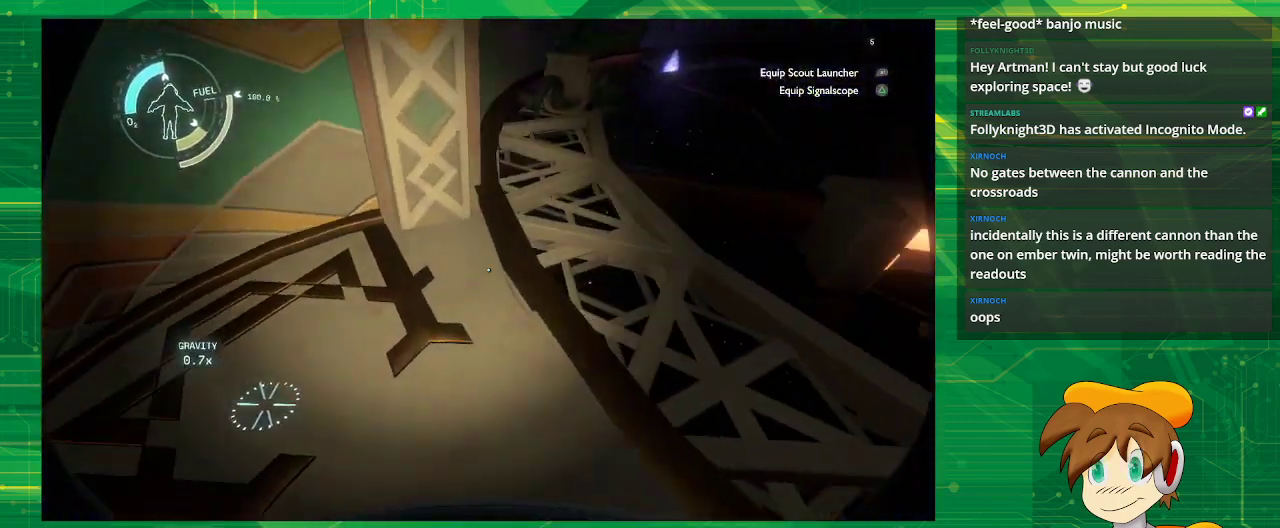
{"buttons": [], "left_stick": "up-right", "right_stick": "center", "events": [[17, "right_stick", "up-right"], [67, "left_stick", "up-right"], [217, "right_stick", "center"], [250, "left_stick", "up"], [467, "left_stick", "up-right"]]}
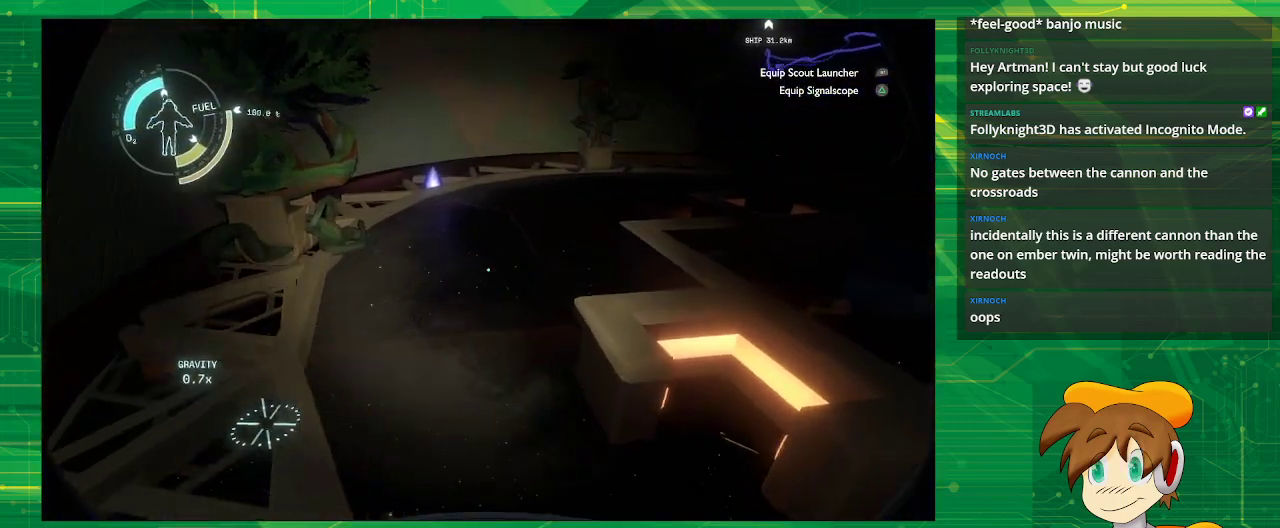
{"buttons": [], "left_stick": "up", "right_stick": "center", "events": [[83, "left_stick", "up"]]}
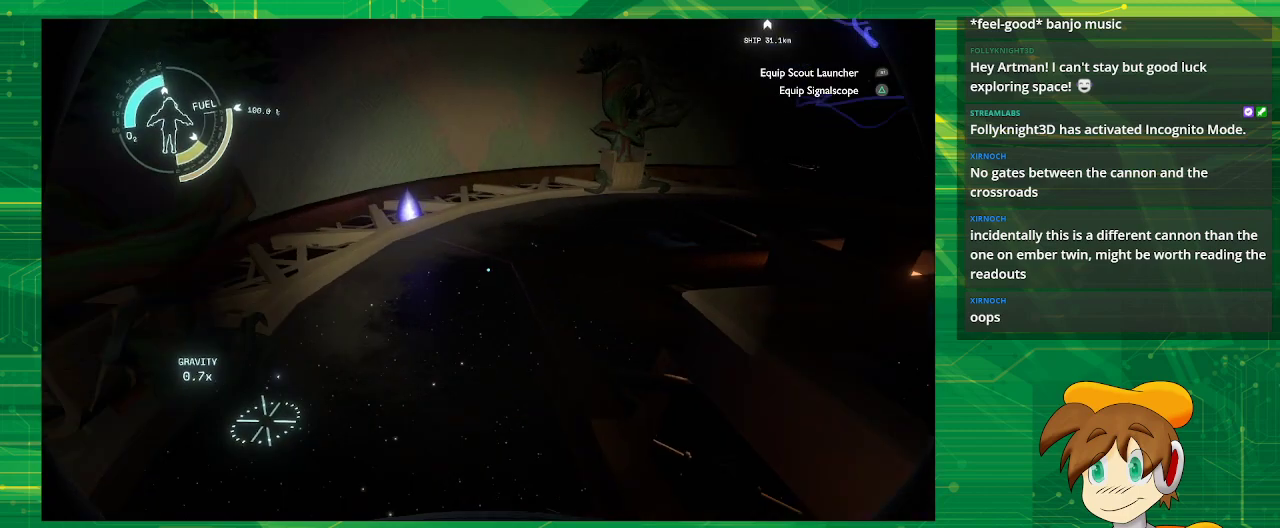
{"buttons": [], "left_stick": "up", "right_stick": "center", "events": [[167, "left_stick", "center"], [250, "left_stick", "up"]]}
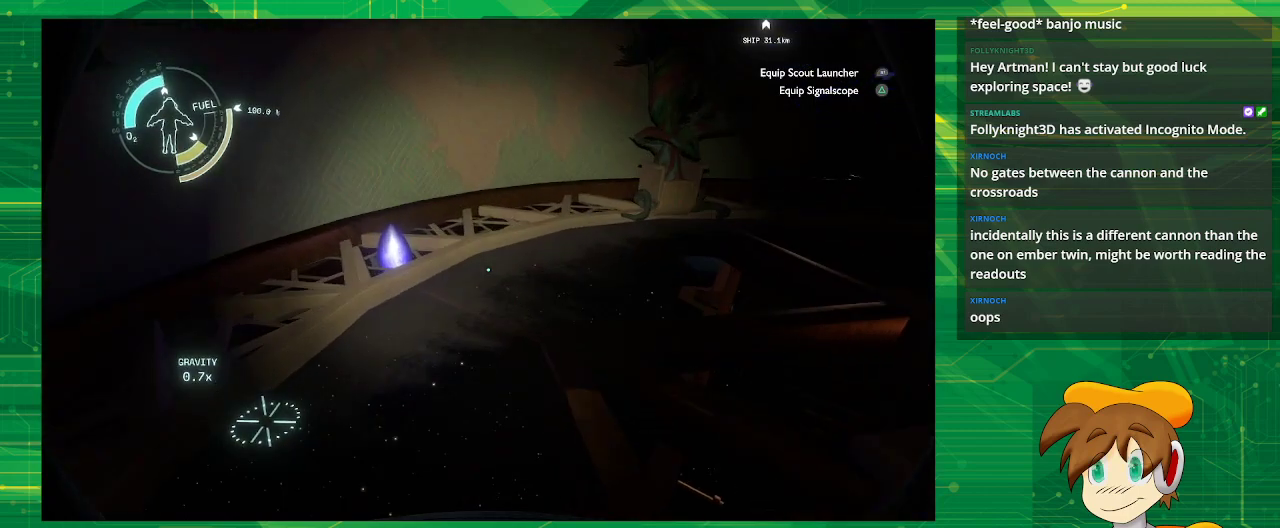
{"buttons": [], "left_stick": "center", "right_stick": "right", "events": [[50, "right_stick", "left"], [100, "left_stick", "right"], [100, "right_stick", "center"], [267, "right_stick", "right"], [467, "left_stick", "center"]]}
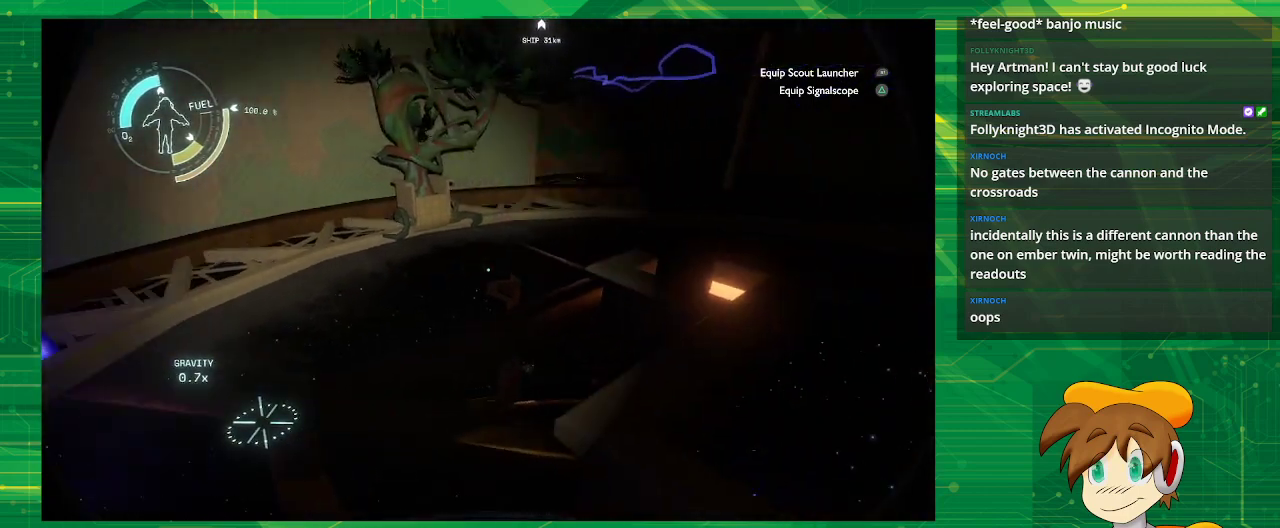
{"buttons": [], "left_stick": "center", "right_stick": "center", "events": [[317, "right_stick", "center"]]}
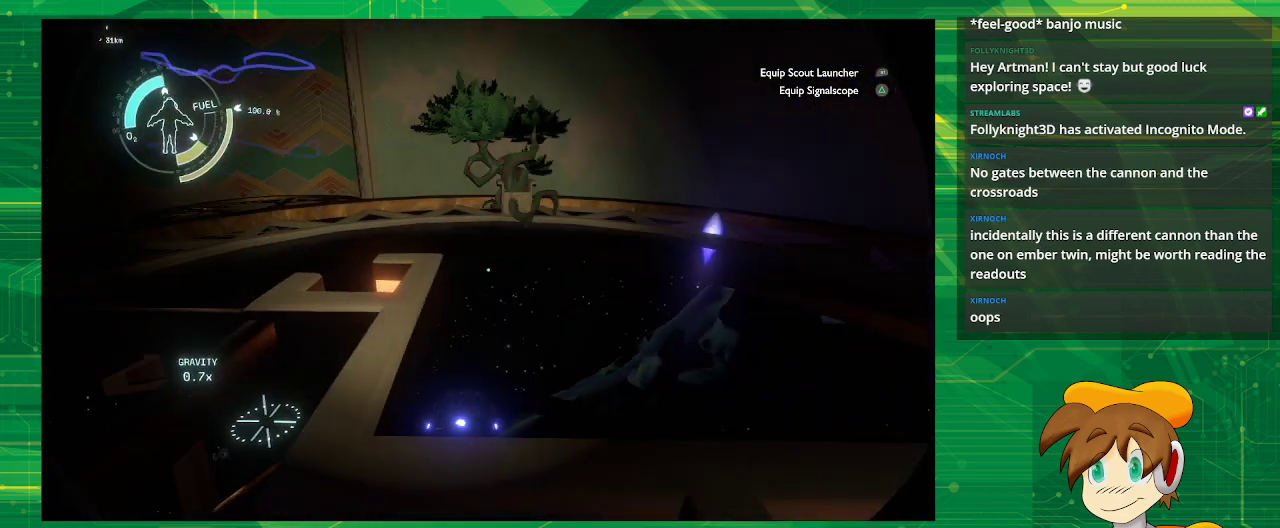
{"buttons": [], "left_stick": "up", "right_stick": "center", "events": [[83, "right_stick", "down"], [283, "right_stick", "center"], [467, "left_stick", "up"]]}
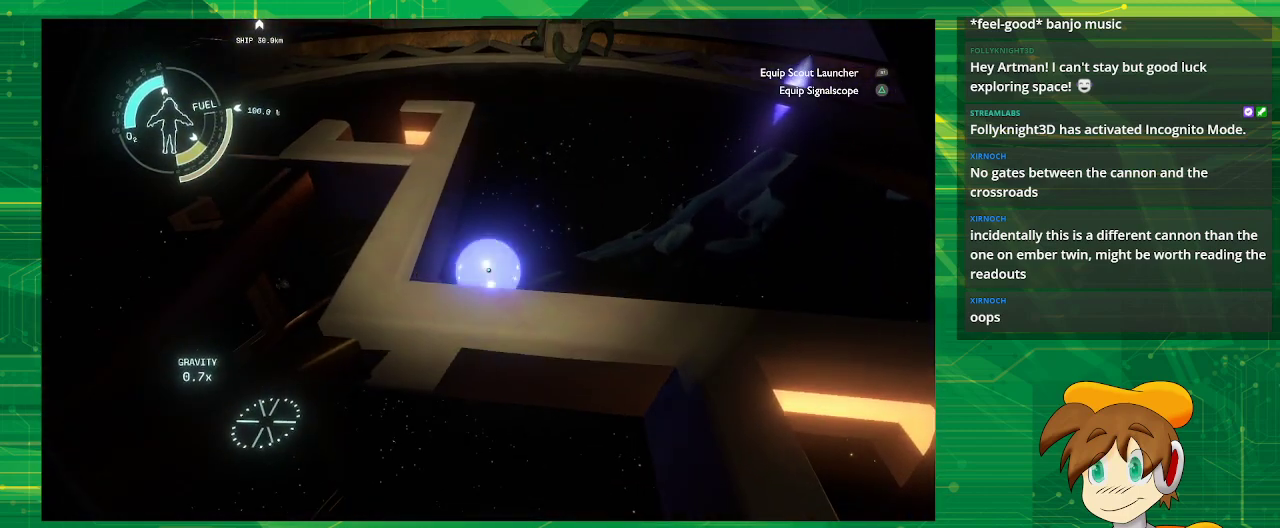
{"buttons": [], "left_stick": "up-left", "right_stick": "center", "events": [[100, "right_stick", "up-right"], [300, "right_stick", "center"], [400, "left_stick", "up-left"]]}
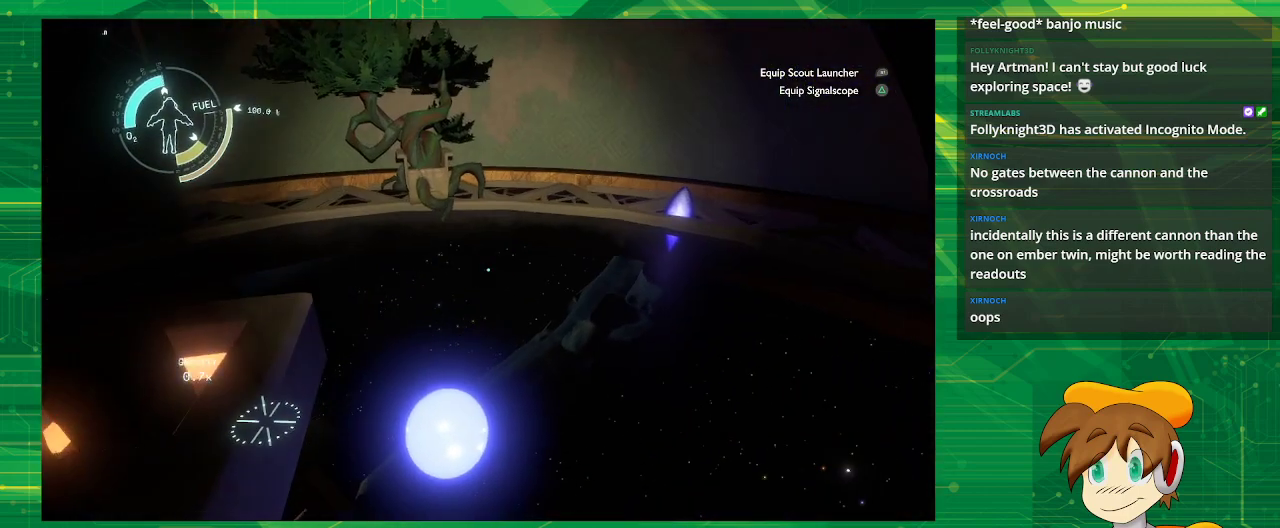
{"buttons": [], "left_stick": "center", "right_stick": "center", "events": [[217, "right_stick", "left"], [283, "left_stick", "center"], [467, "right_stick", "center"]]}
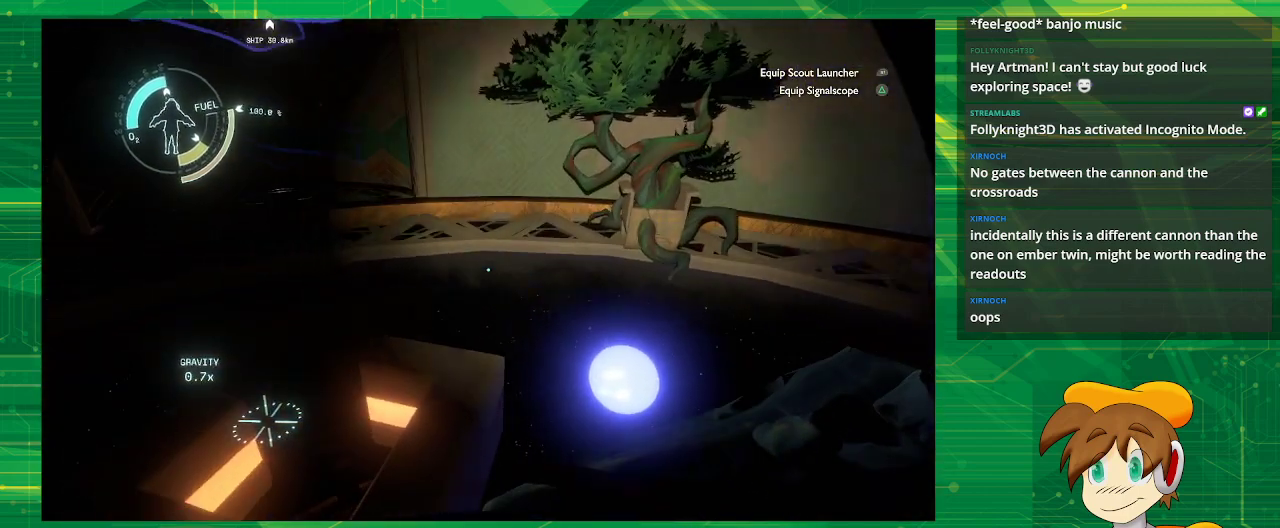
{"buttons": [], "left_stick": "center", "right_stick": "center", "events": [[100, "right_stick", "left"], [317, "right_stick", "center"]]}
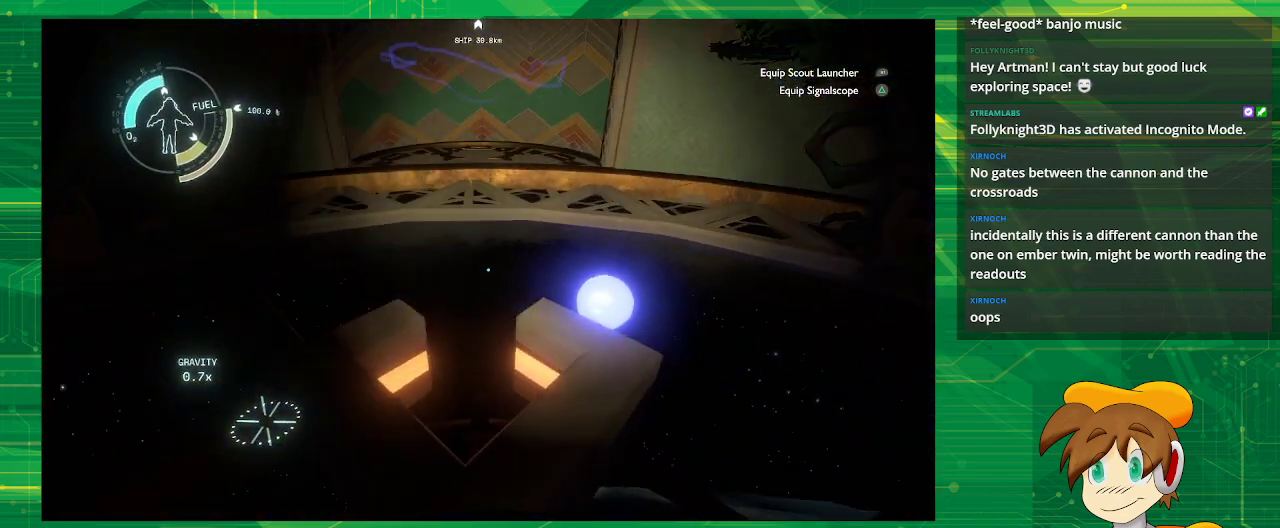
{"buttons": [], "left_stick": "center", "right_stick": "down-right", "events": [[200, "right_stick", "down"], [350, "right_stick", "center"], [417, "right_stick", "down-right"]]}
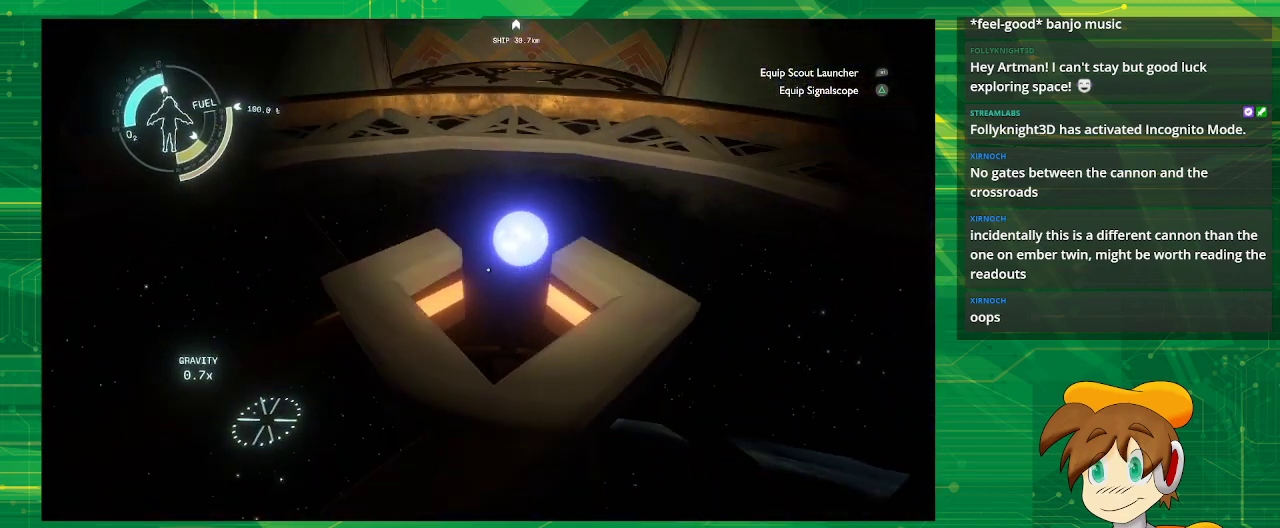
{"buttons": [], "left_stick": "center", "right_stick": "center", "events": [[183, "right_stick", "center"]]}
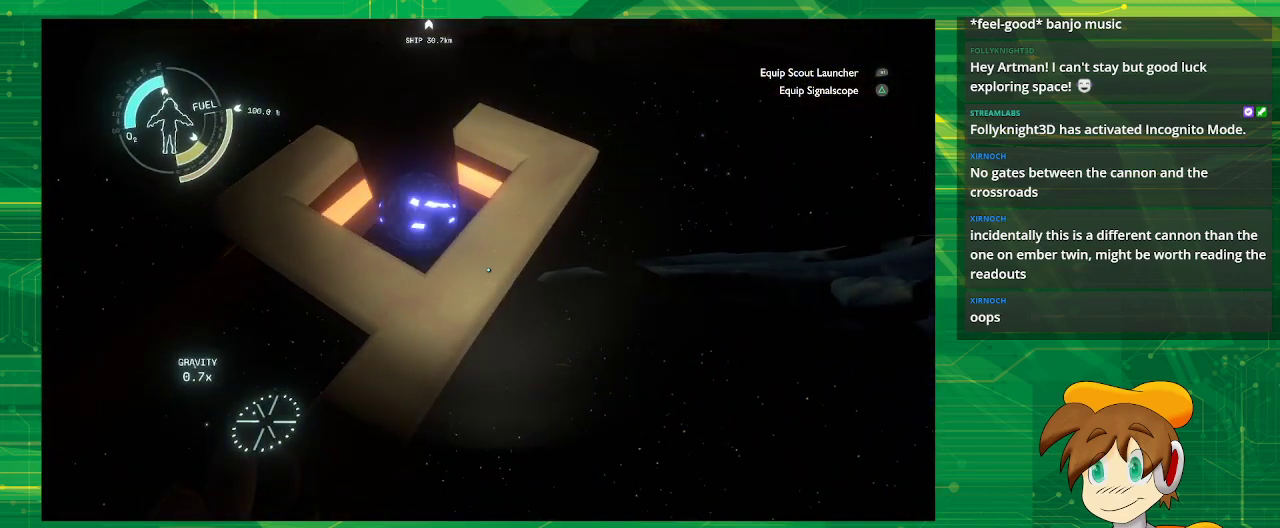
{"buttons": [], "left_stick": "up", "right_stick": "center", "events": [[83, "right_stick", "up"], [167, "right_stick", "up-right"], [283, "left_stick", "up-right"], [317, "right_stick", "right"], [433, "right_stick", "center"], [483, "left_stick", "up"]]}
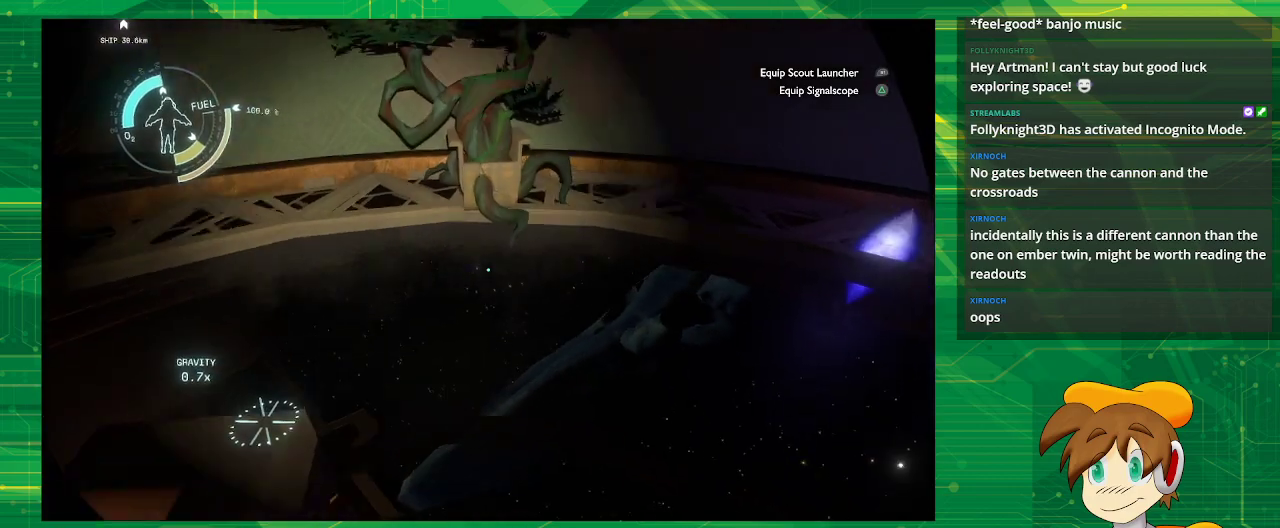
{"buttons": [], "left_stick": "up-left", "right_stick": "center", "events": [[67, "right_stick", "up-left"], [133, "left_stick", "up-left"], [450, "right_stick", "center"]]}
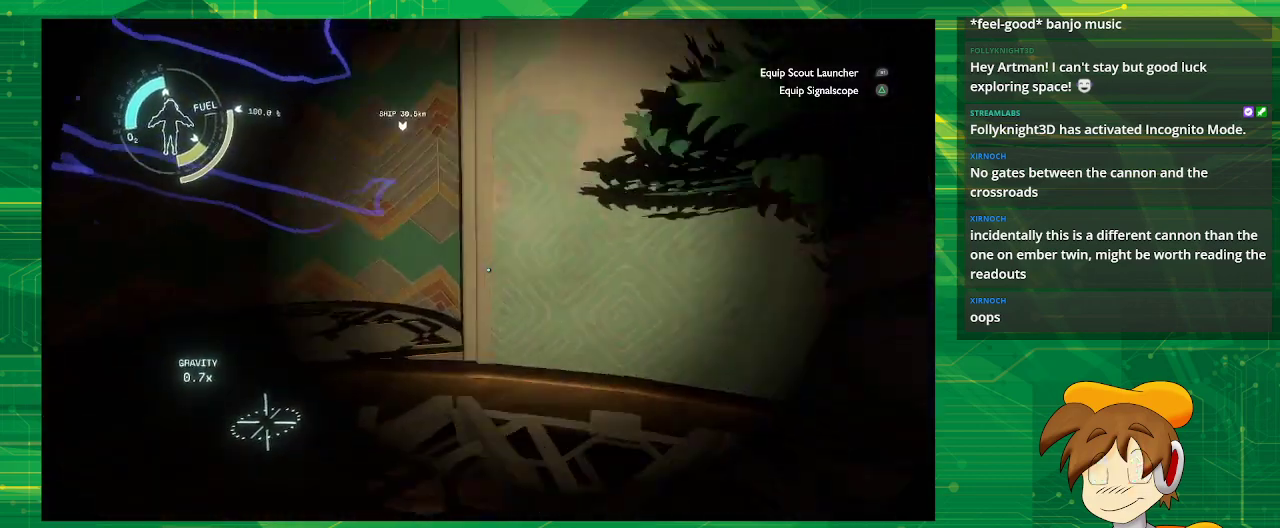
{"buttons": [], "left_stick": "up", "right_stick": "center", "events": [[150, "right_stick", "left"], [383, "left_stick", "up"], [383, "right_stick", "center"]]}
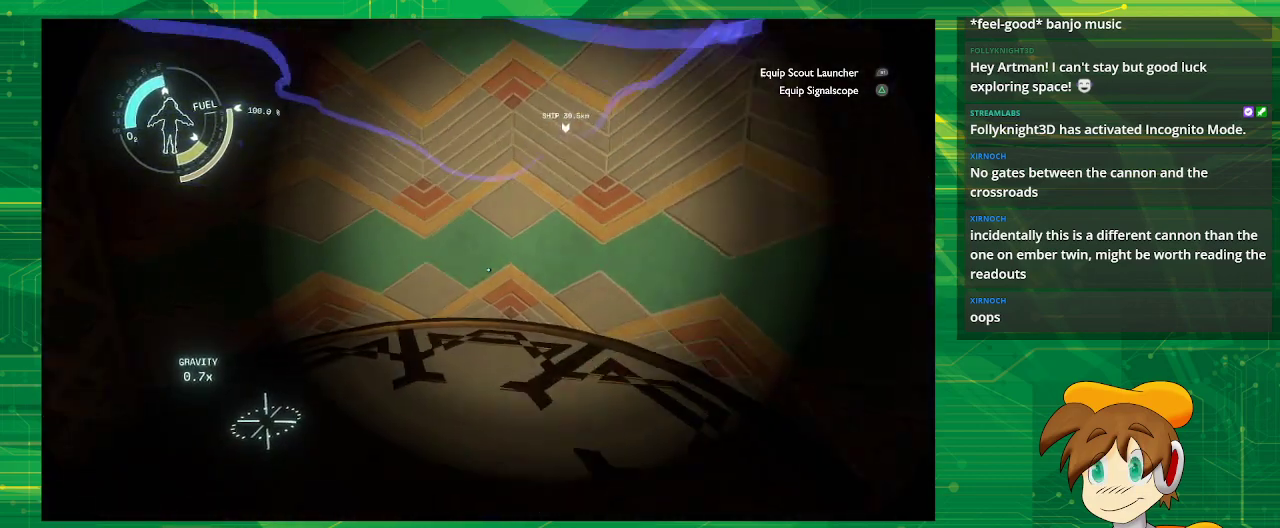
{"buttons": [], "left_stick": "center", "right_stick": "left", "events": [[383, "right_stick", "left"], [467, "left_stick", "center"]]}
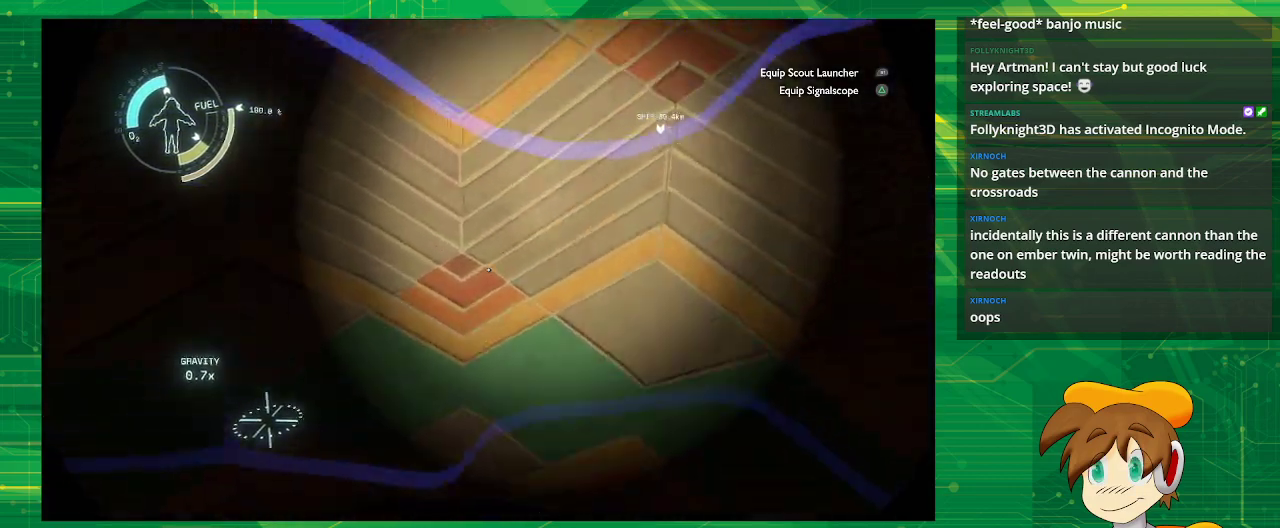
{"buttons": [], "left_stick": "center", "right_stick": "left", "events": []}
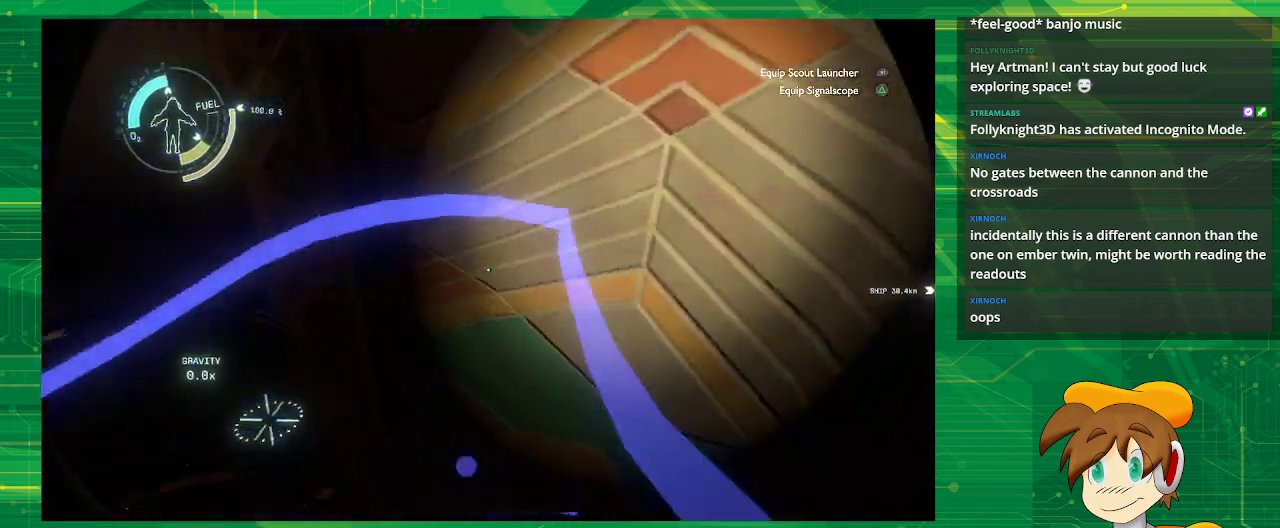
{"buttons": [], "left_stick": "center", "right_stick": "center", "events": [[317, "right_stick", "center"]]}
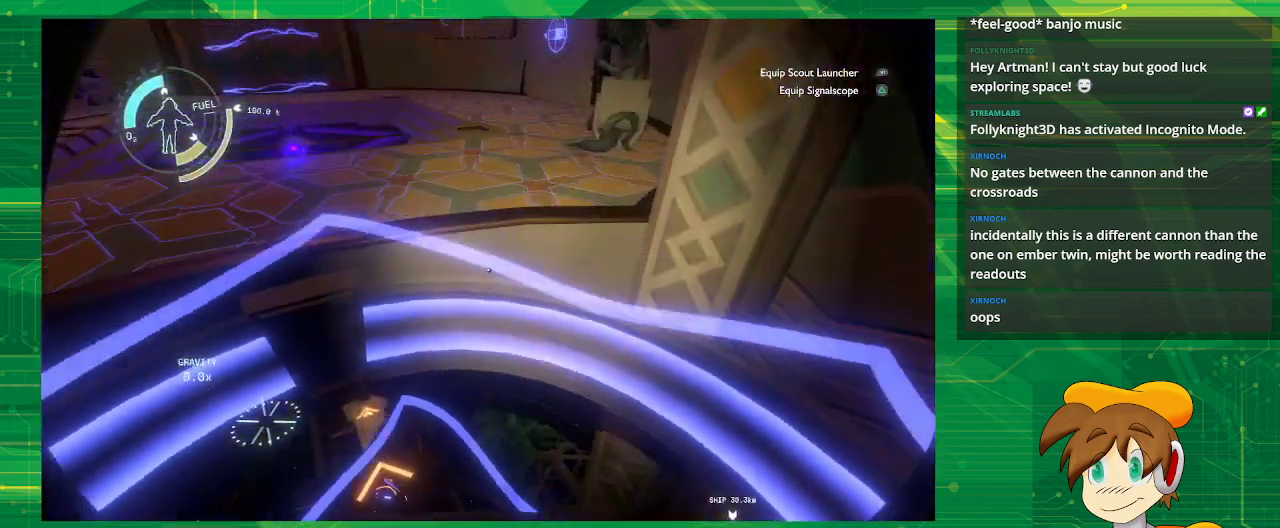
{"buttons": [], "left_stick": "up", "right_stick": "center", "events": [[50, "left_stick", "up"], [317, "right_stick", "up-right"], [483, "right_stick", "center"]]}
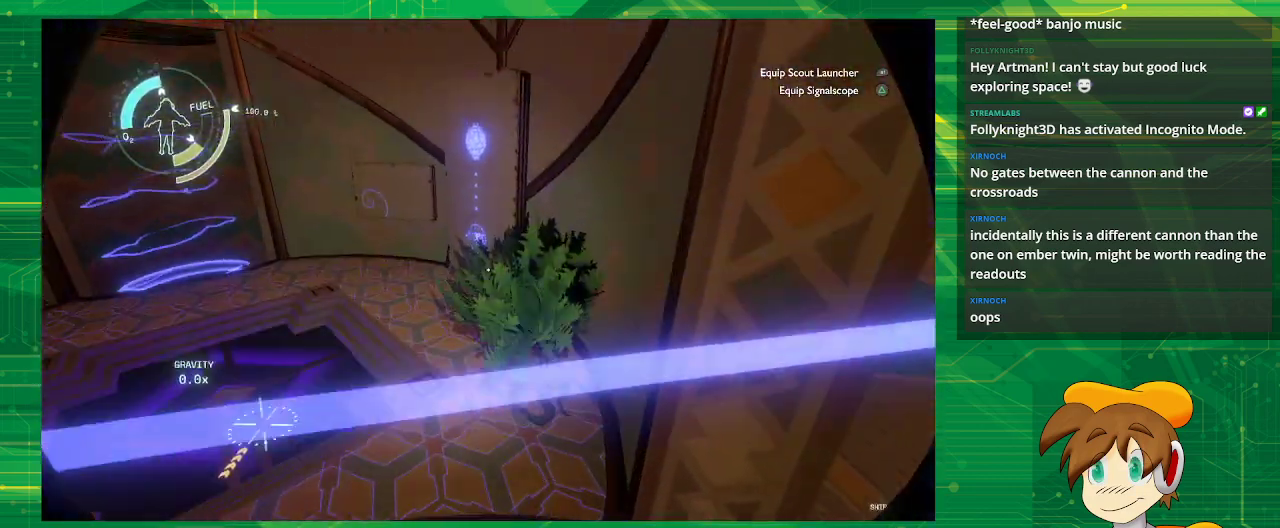
{"buttons": [], "left_stick": "left", "right_stick": "center", "events": [[117, "left_stick", "up-left"], [267, "left_stick", "left"]]}
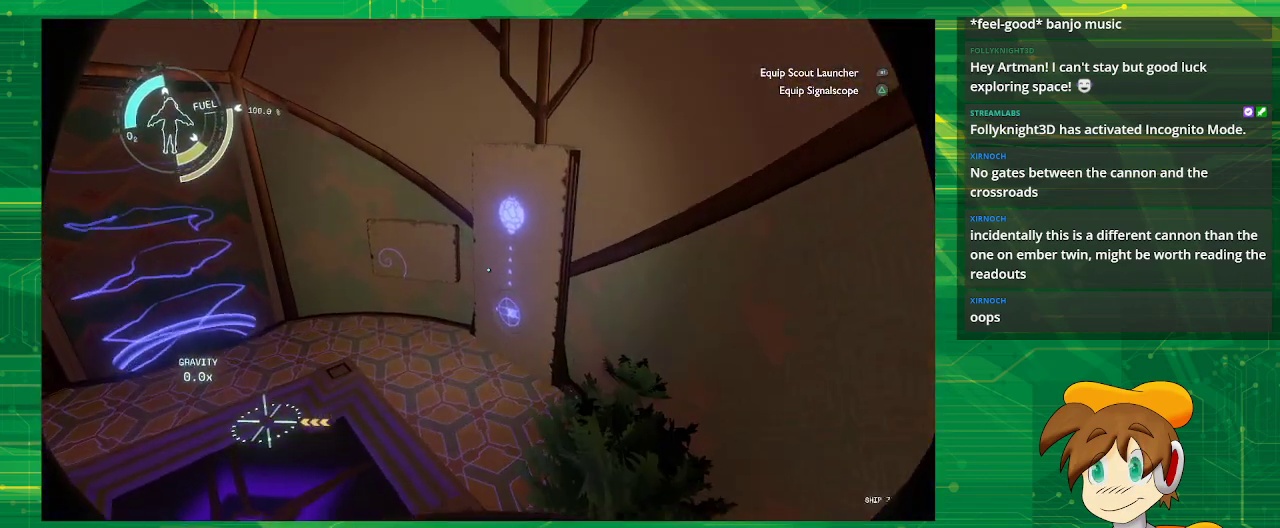
{"buttons": [], "left_stick": "center", "right_stick": "center", "events": [[117, "left_stick", "center"]]}
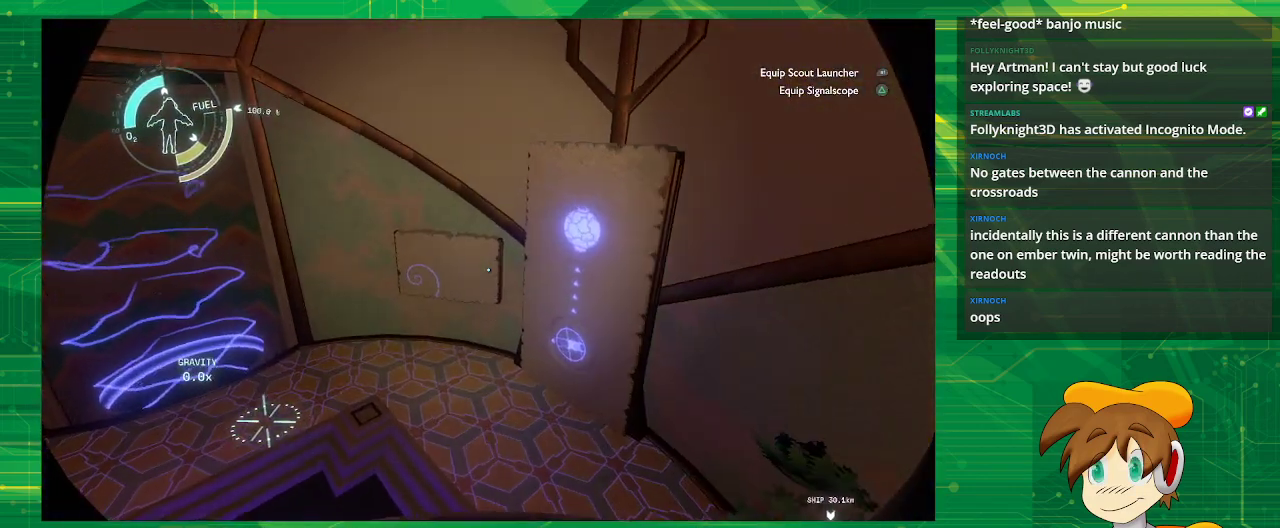
{"buttons": [], "left_stick": "center", "right_stick": "center", "events": [[167, "right_stick", "right"], [500, "right_stick", "center"]]}
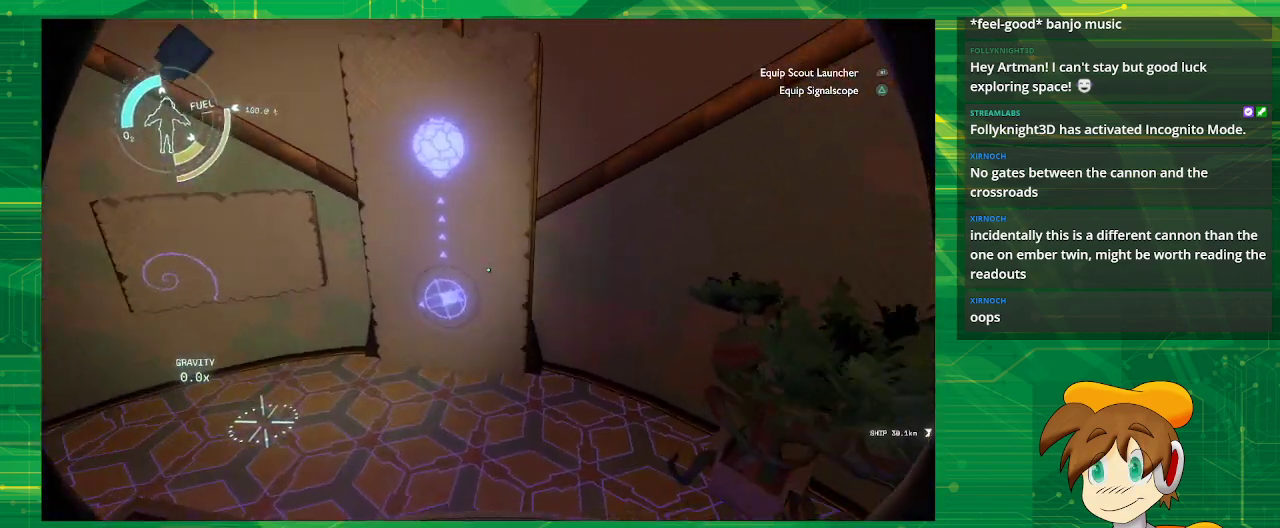
{"buttons": [], "left_stick": "down-right", "right_stick": "center", "events": [[383, "left_stick", "right"], [450, "left_stick", "down-right"]]}
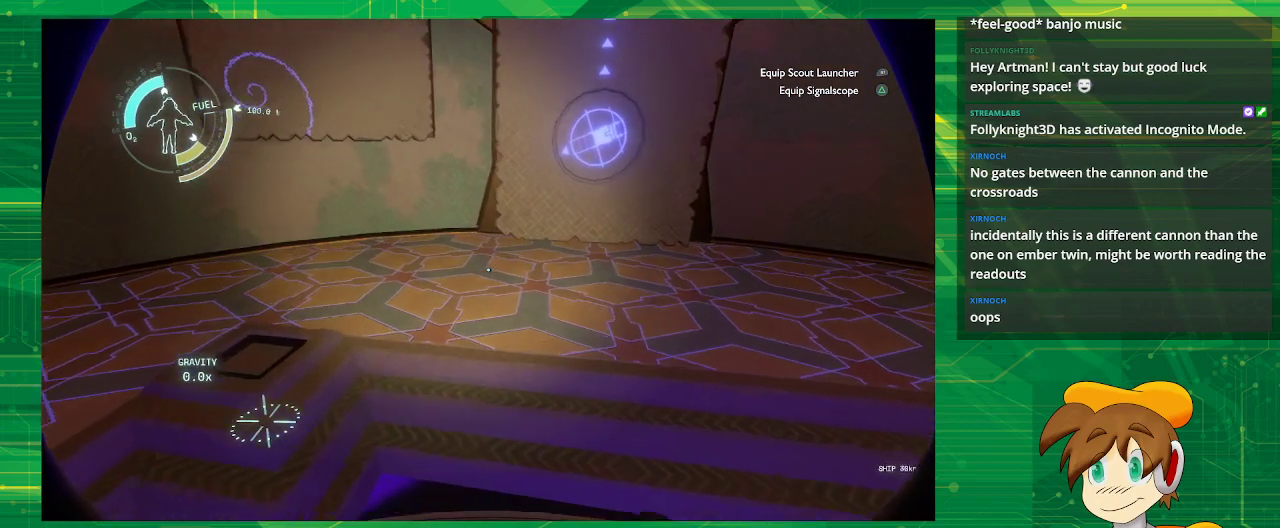
{"buttons": [], "left_stick": "center", "right_stick": "center", "events": [[83, "left_stick", "center"]]}
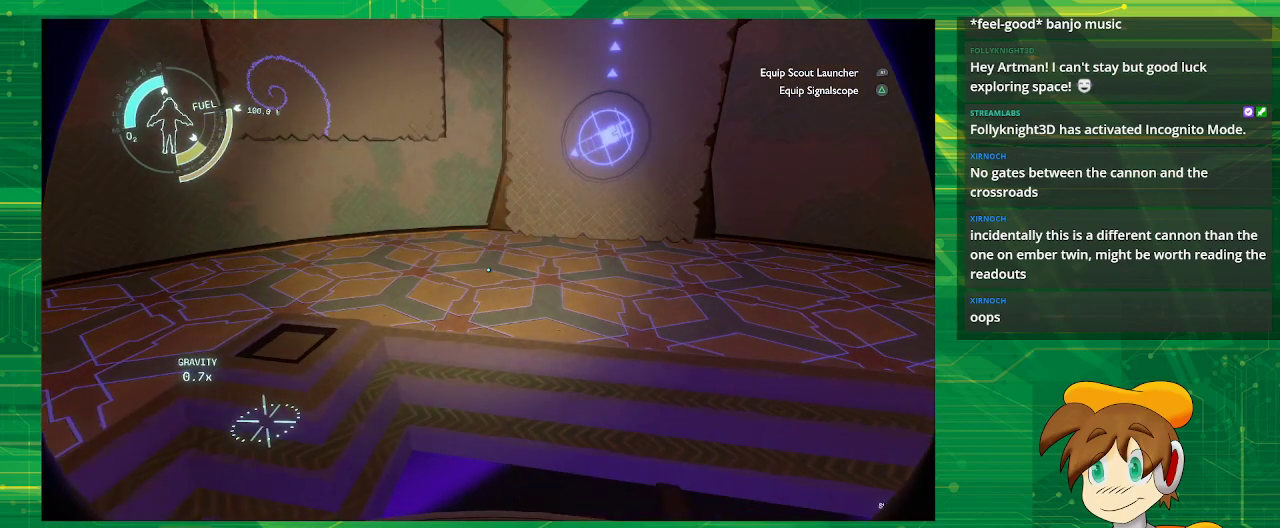
{"buttons": [], "left_stick": "center", "right_stick": "center", "events": []}
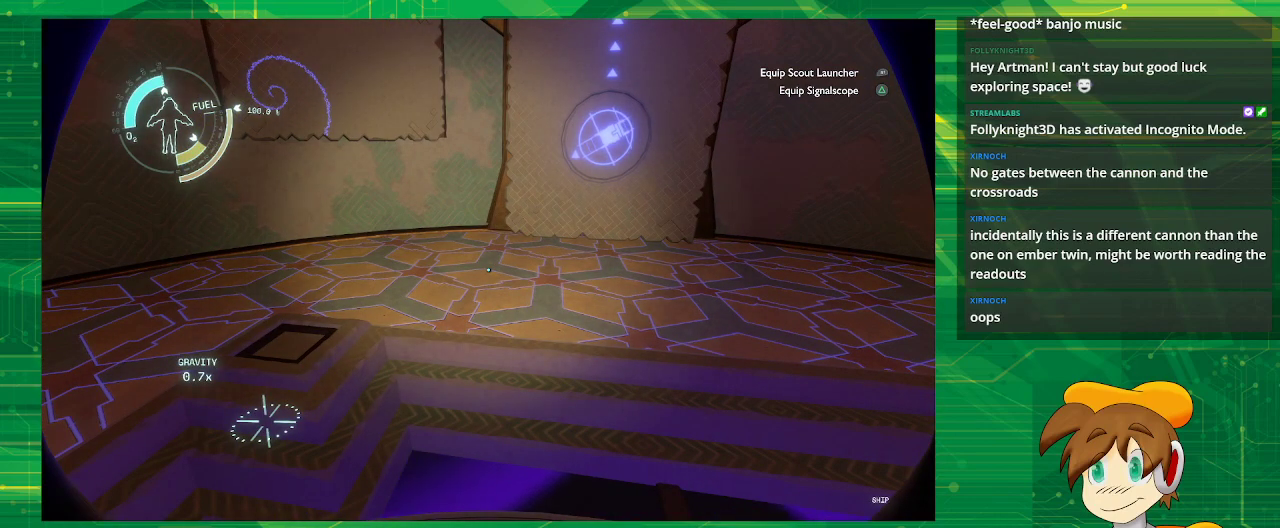
{"buttons": [], "left_stick": "center", "right_stick": "center", "events": [[183, "left_stick", "right"], [317, "left_stick", "down-right"], [433, "left_stick", "center"]]}
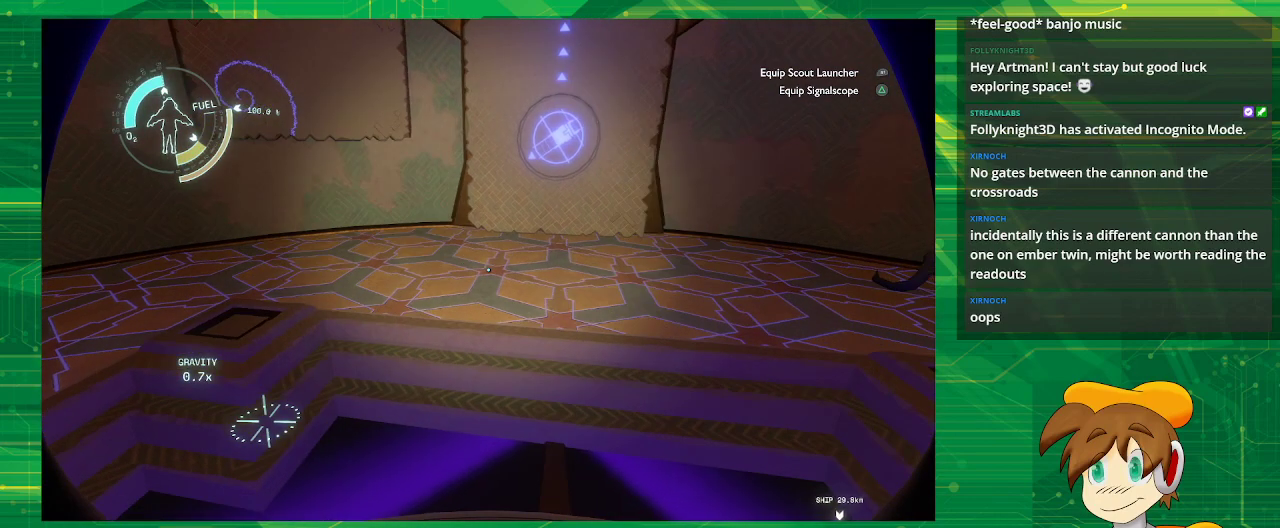
{"buttons": [], "left_stick": "center", "right_stick": "center", "events": []}
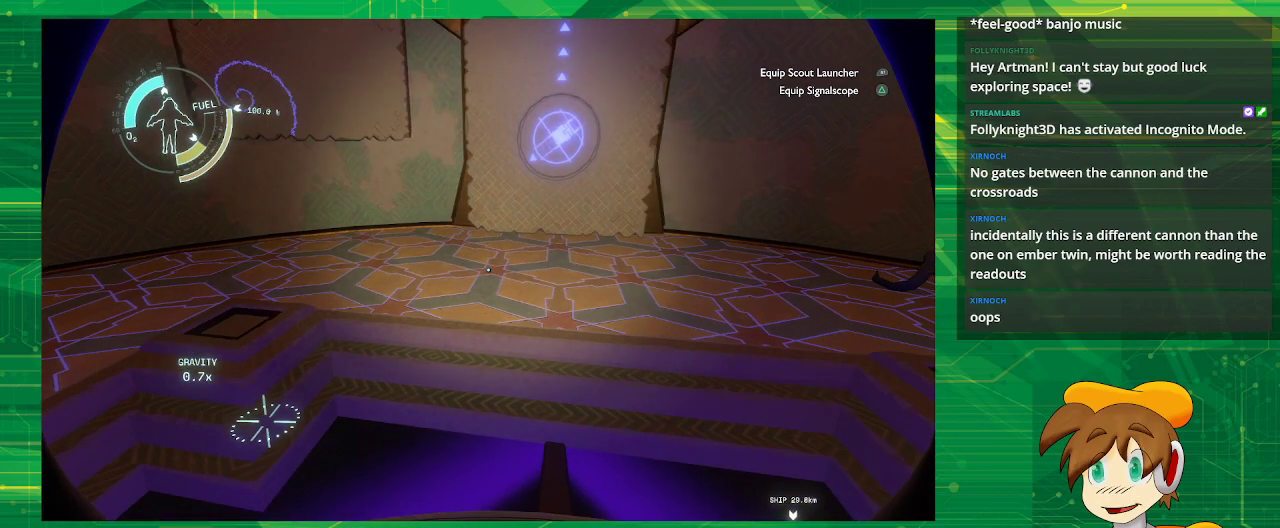
{"buttons": [], "left_stick": "center", "right_stick": "center", "events": []}
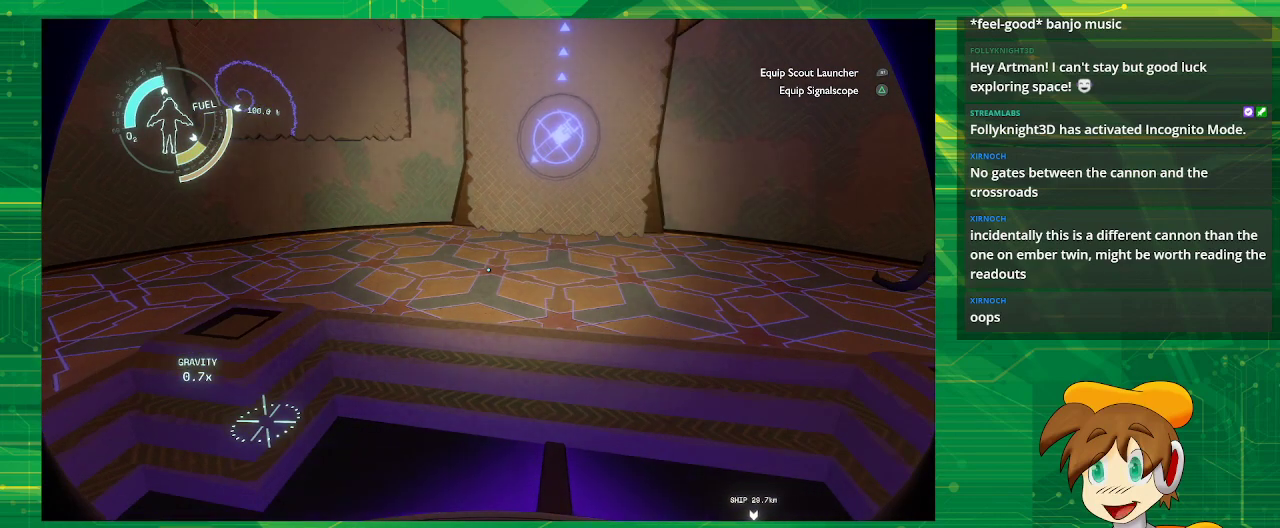
{"buttons": [], "left_stick": "center", "right_stick": "center", "events": [[250, "right_stick", "right"], [383, "right_stick", "center"]]}
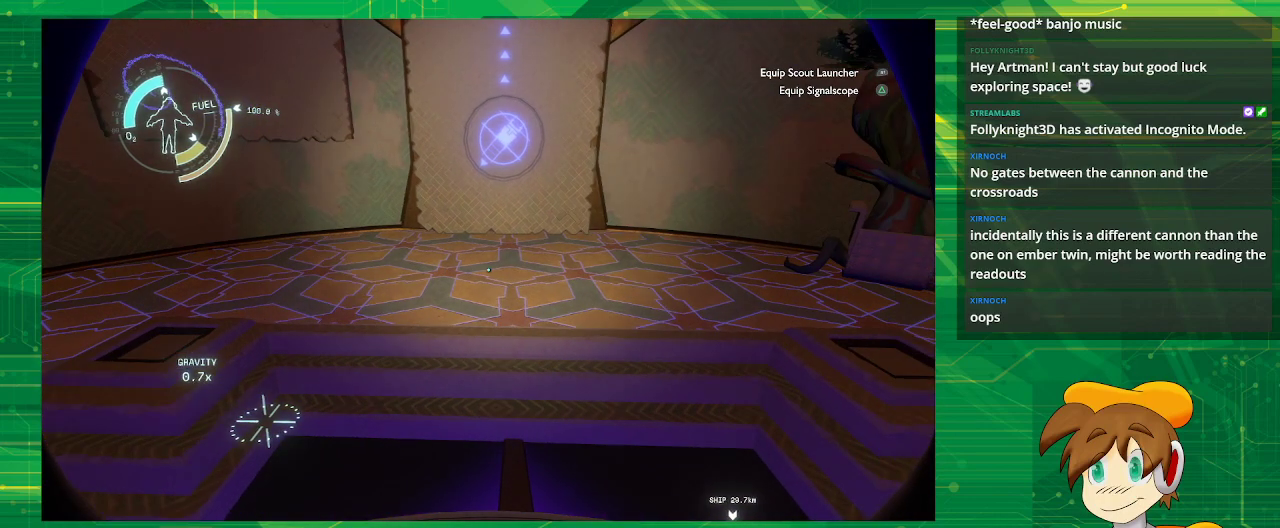
{"buttons": [], "left_stick": "center", "right_stick": "center", "events": [[133, "right_stick", "right"], [233, "right_stick", "center"]]}